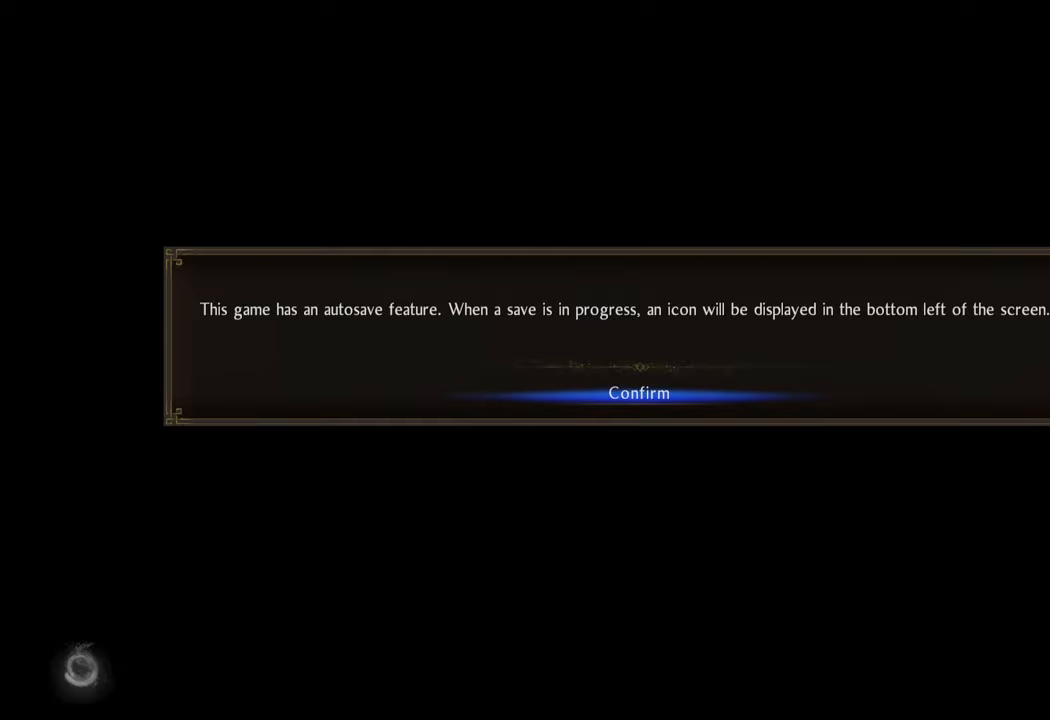
Gameplay with a controller (Xbox layout); each line is a JSON object with the inputs held at the frame after it. "events" lists button and stick changes between this image and that frame as [ms after this image, input, new state], when the widget could be followed in between. Not read: L3.
{"buttons": [], "left_stick": "center", "right_stick": "center", "events": []}
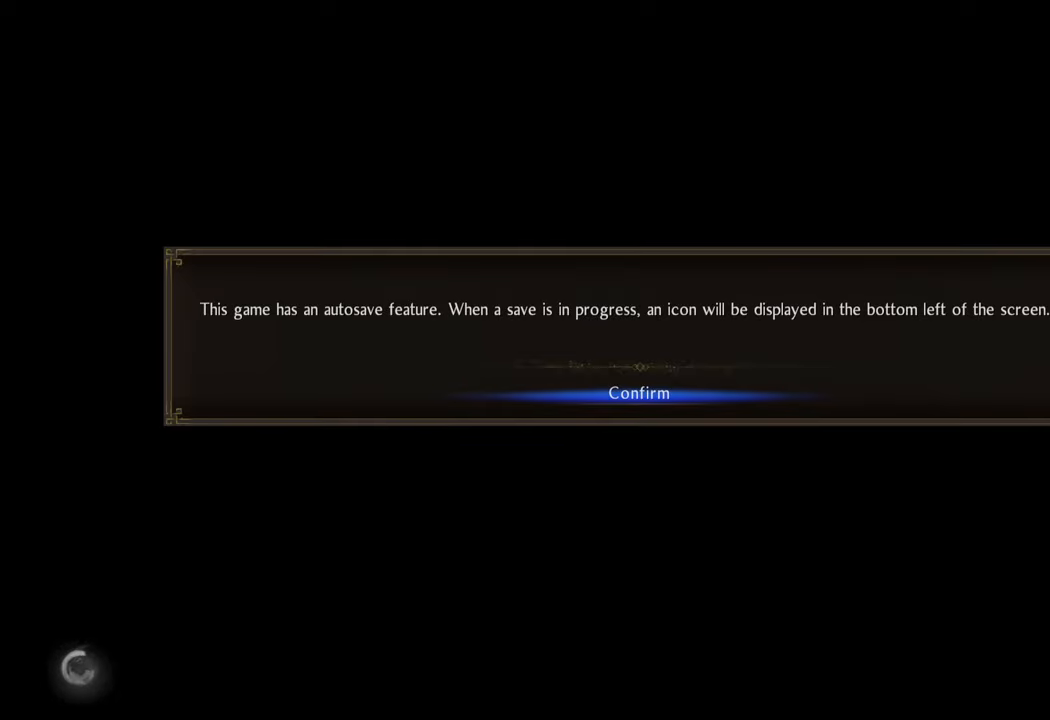
{"buttons": [], "left_stick": "center", "right_stick": "center", "events": []}
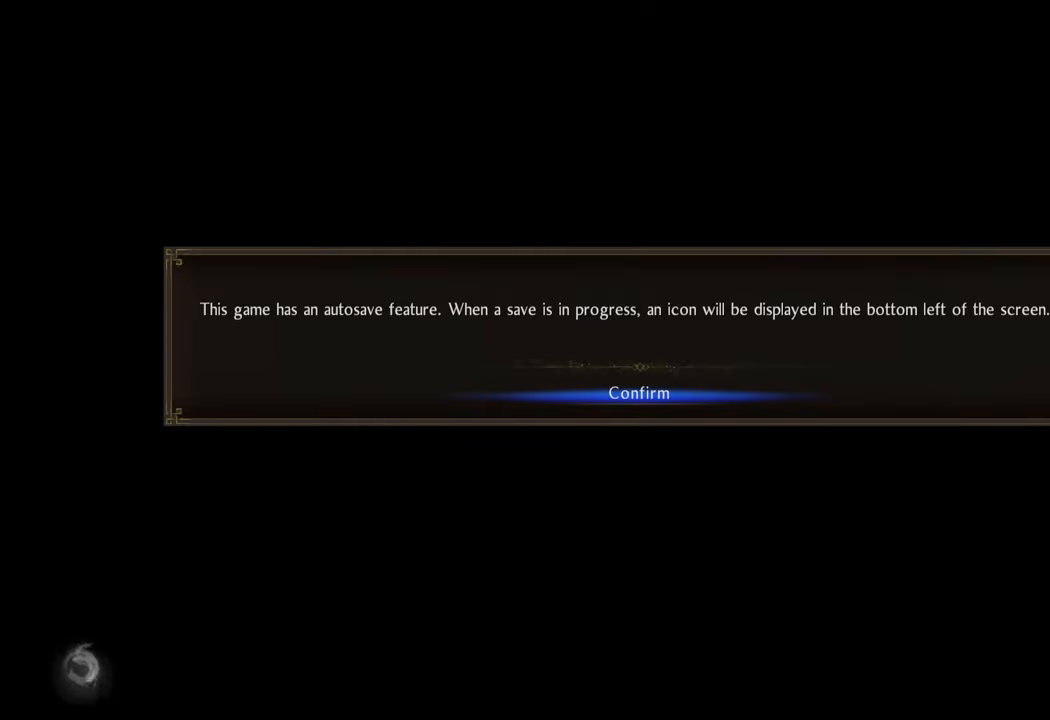
{"buttons": [], "left_stick": "center", "right_stick": "center", "events": []}
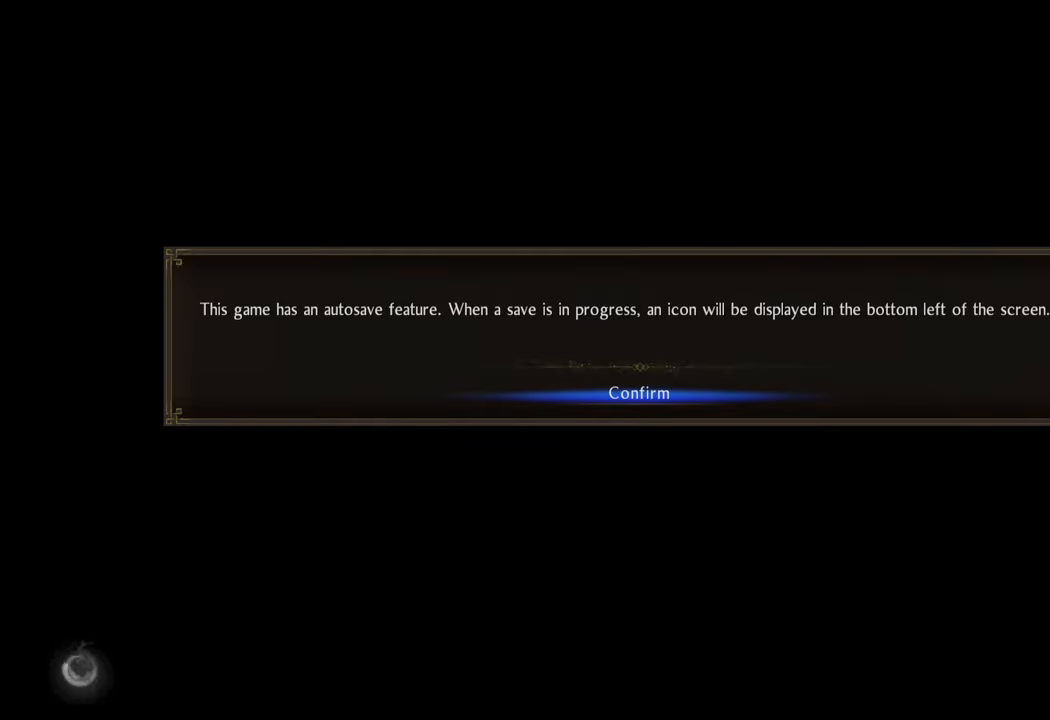
{"buttons": [], "left_stick": "center", "right_stick": "center", "events": [[183, "A", "down"], [333, "A", "up"]]}
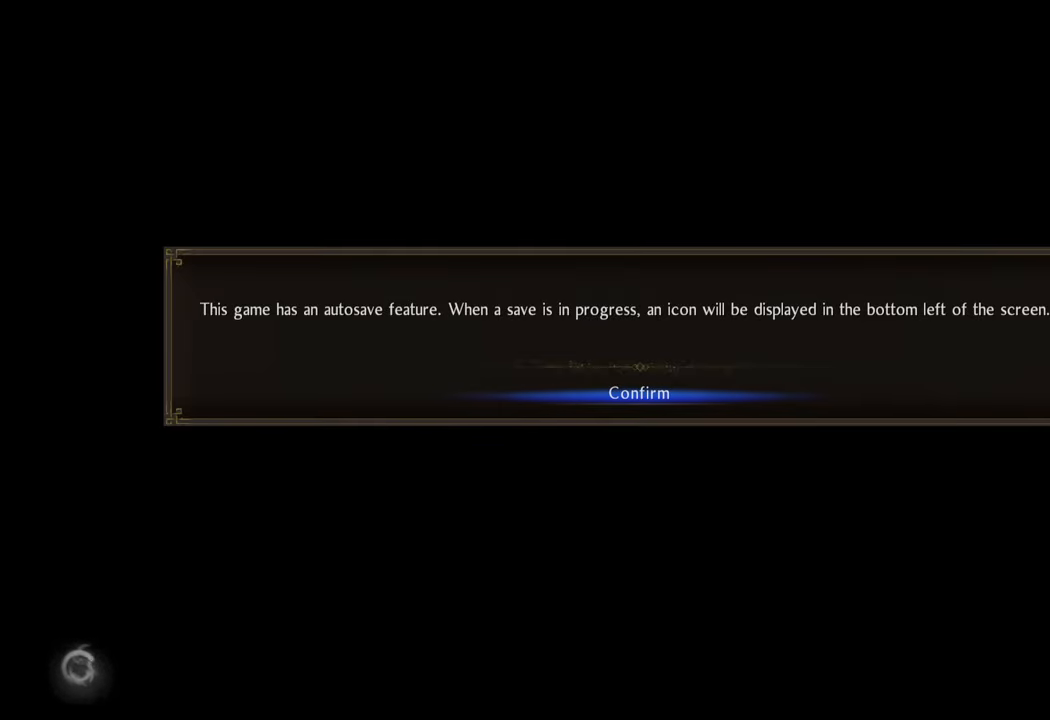
{"buttons": [], "left_stick": "center", "right_stick": "center", "events": []}
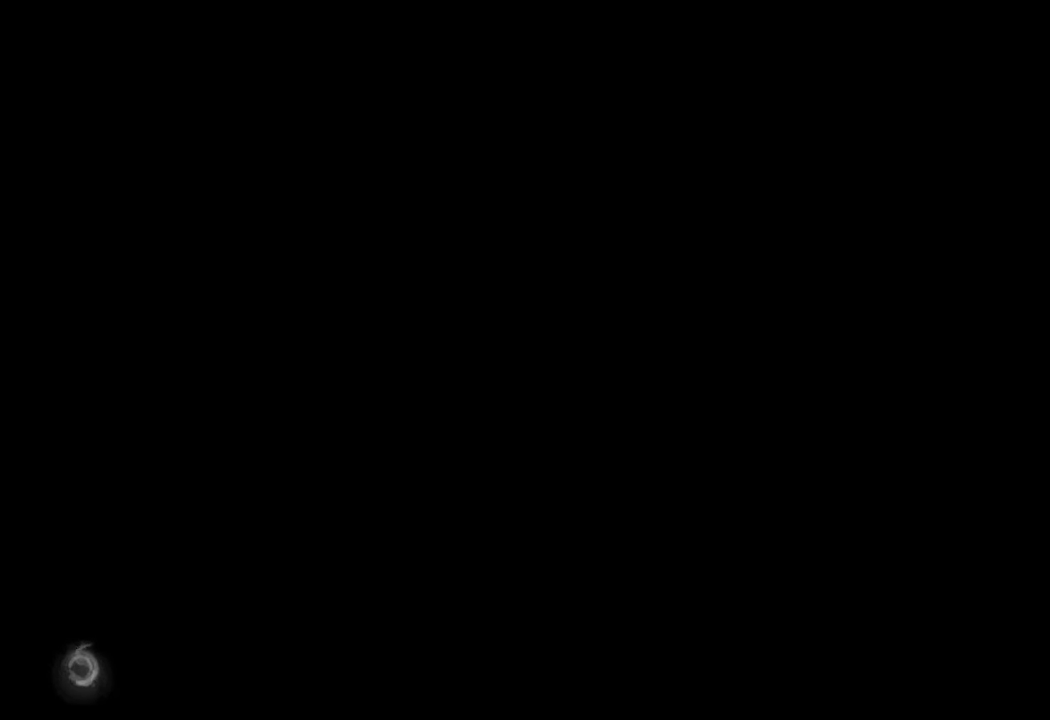
{"buttons": [], "left_stick": "center", "right_stick": "center", "events": []}
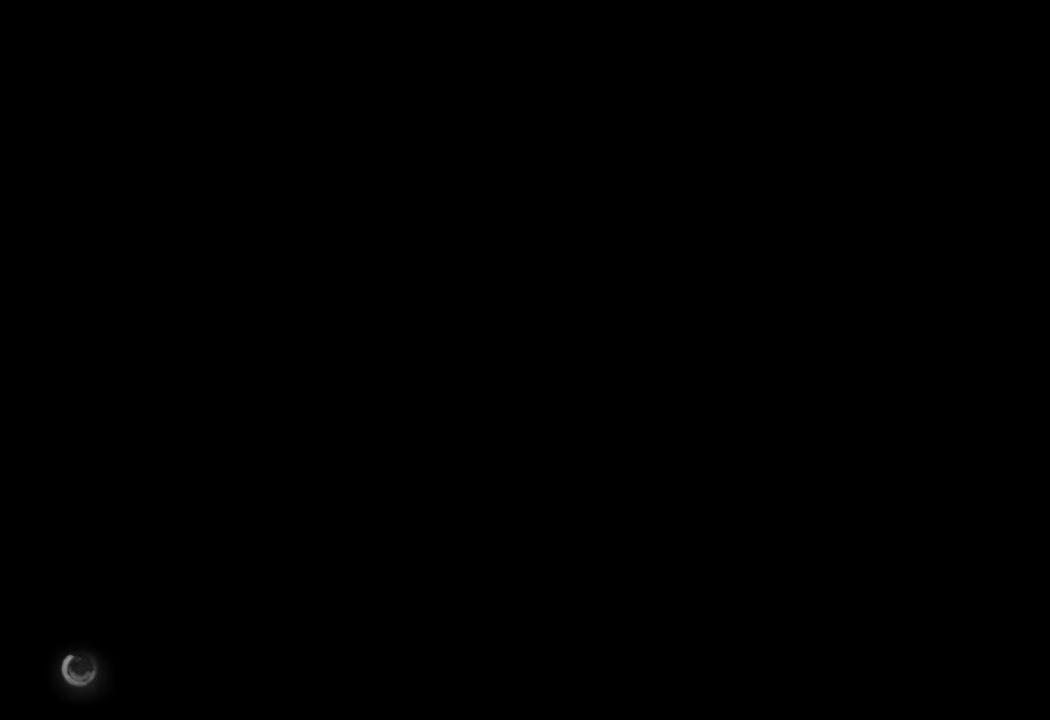
{"buttons": [], "left_stick": "center", "right_stick": "center", "events": []}
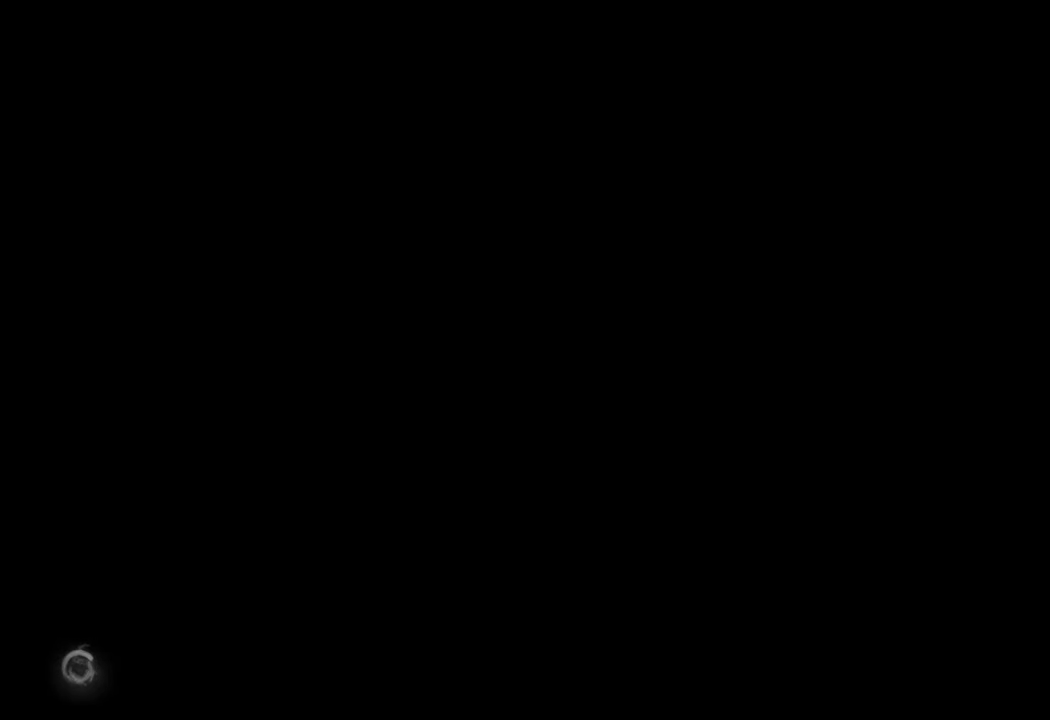
{"buttons": [], "left_stick": "center", "right_stick": "center", "events": []}
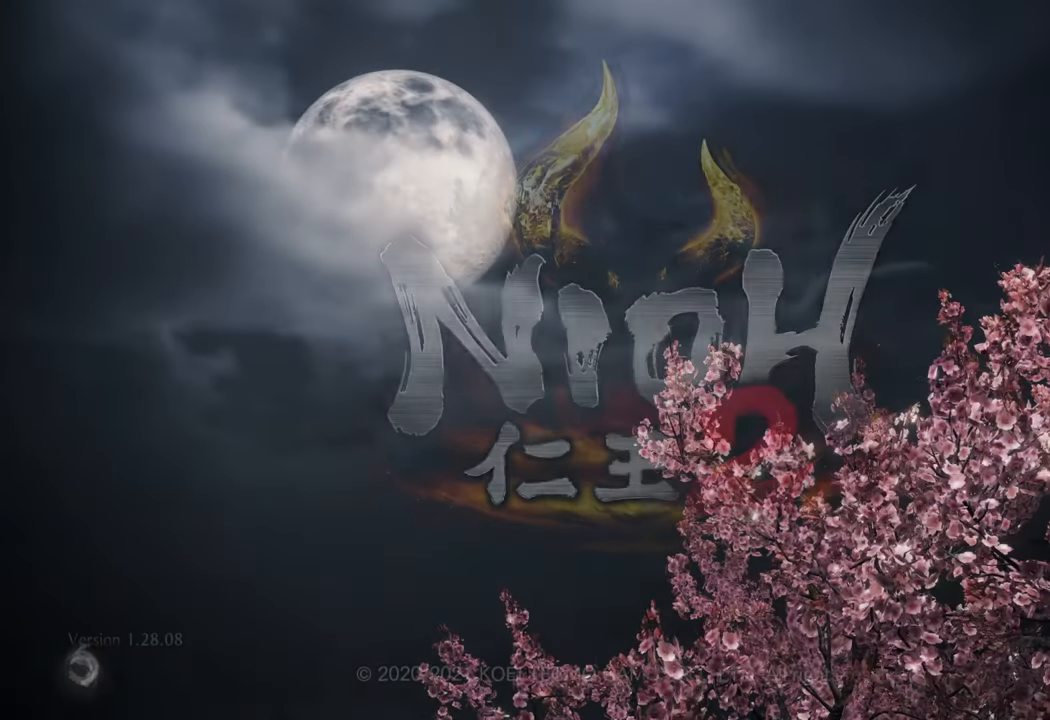
{"buttons": [], "left_stick": "center", "right_stick": "center", "events": []}
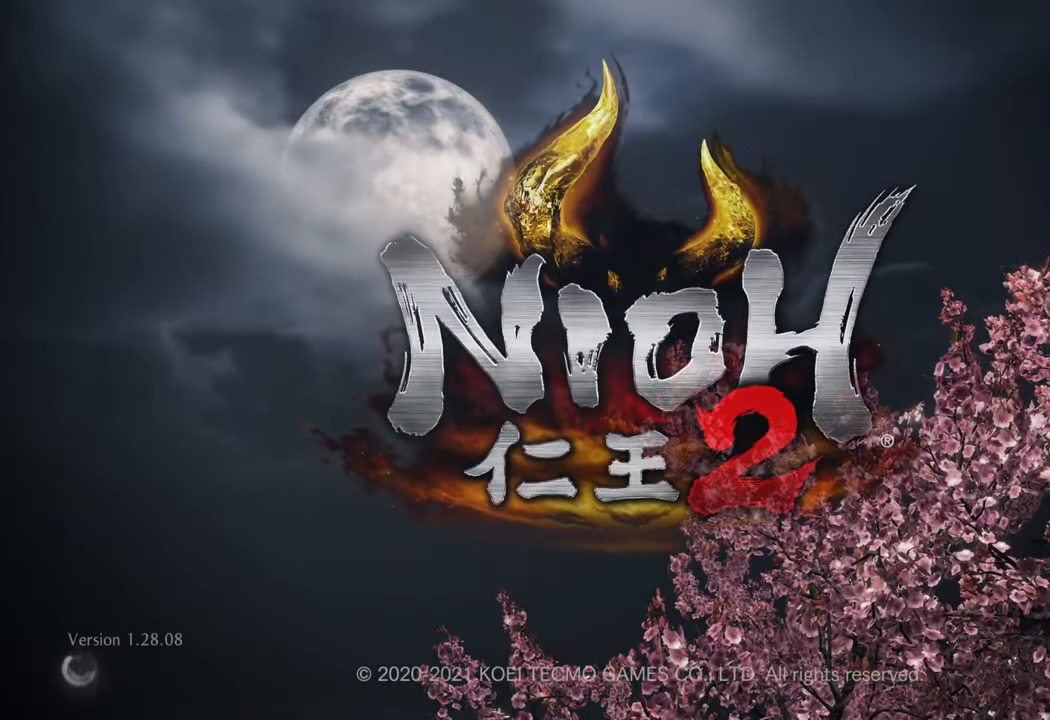
{"buttons": [], "left_stick": "center", "right_stick": "center", "events": []}
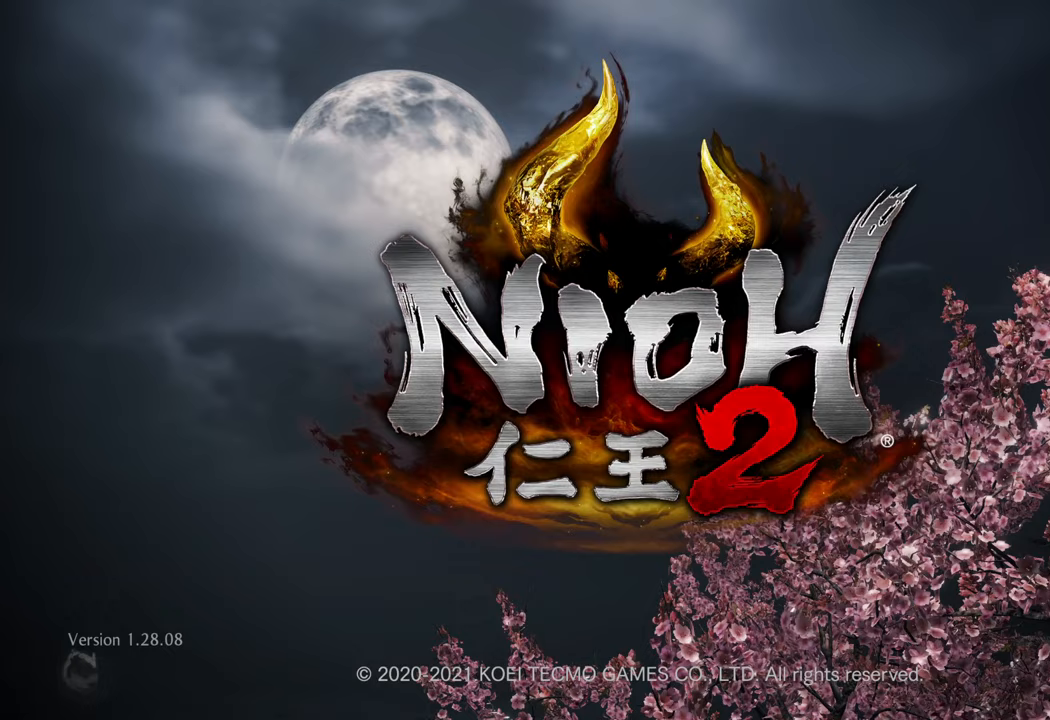
{"buttons": [], "left_stick": "center", "right_stick": "center", "events": []}
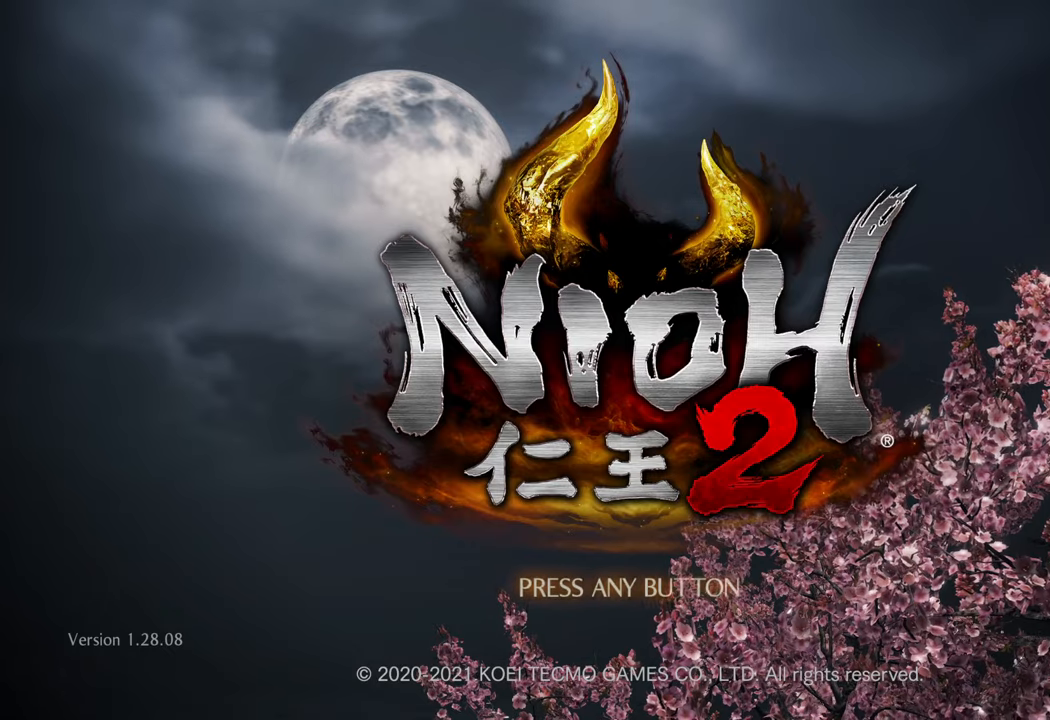
{"buttons": [], "left_stick": "center", "right_stick": "center", "events": [[367, "A", "down"], [467, "A", "up"]]}
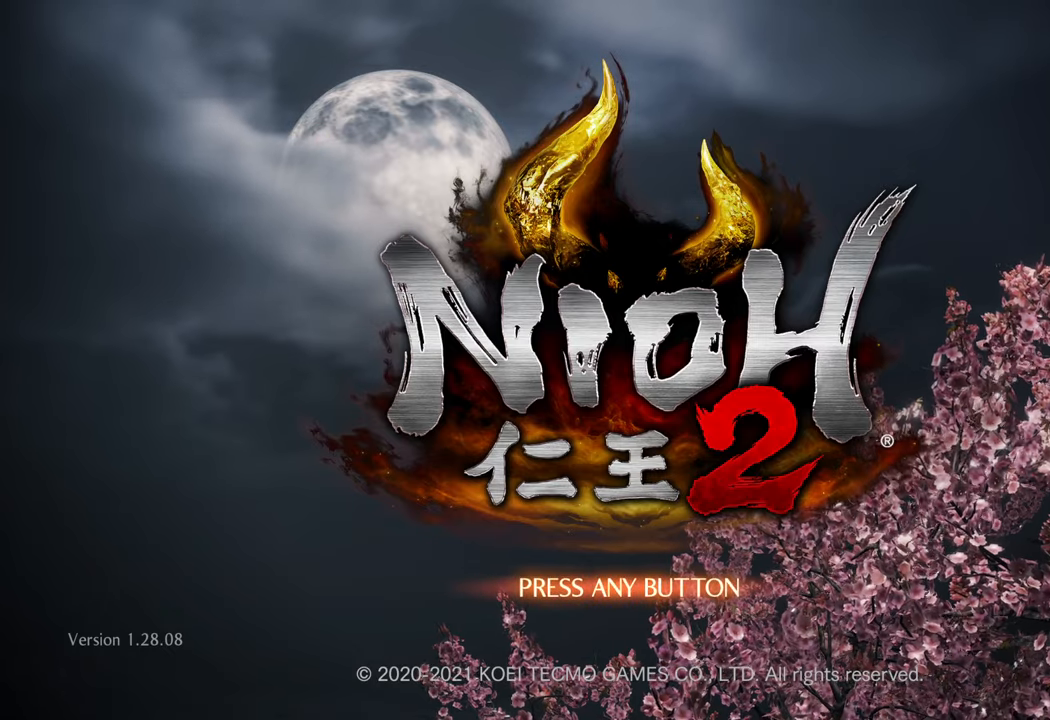
{"buttons": [], "left_stick": "center", "right_stick": "center", "events": []}
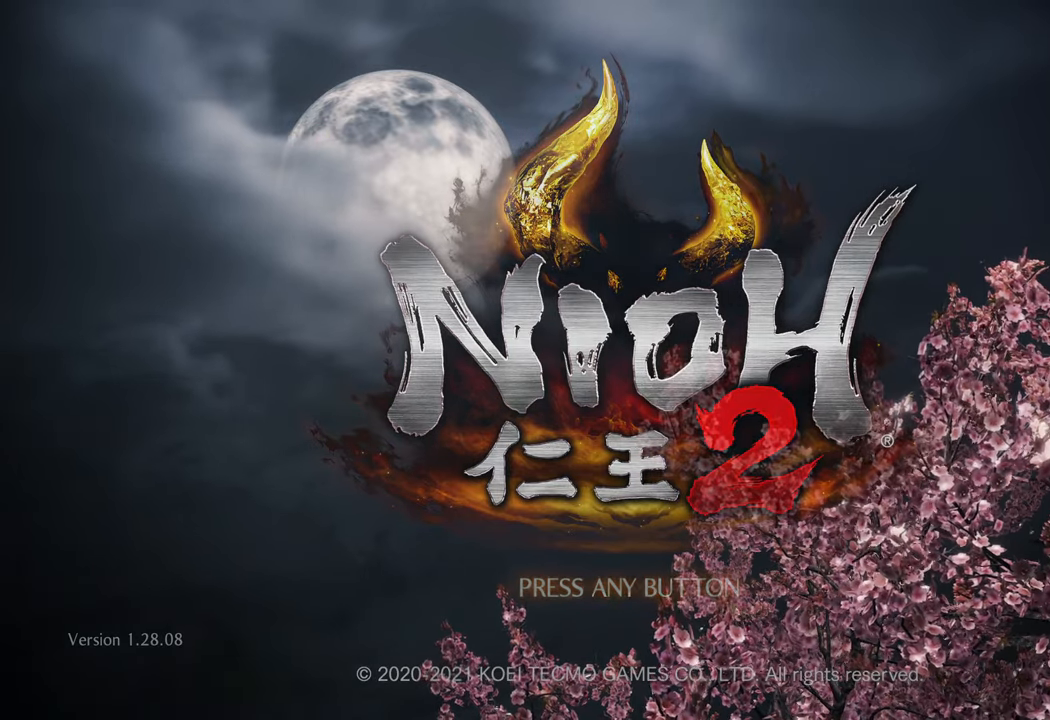
{"buttons": [], "left_stick": "center", "right_stick": "center", "events": []}
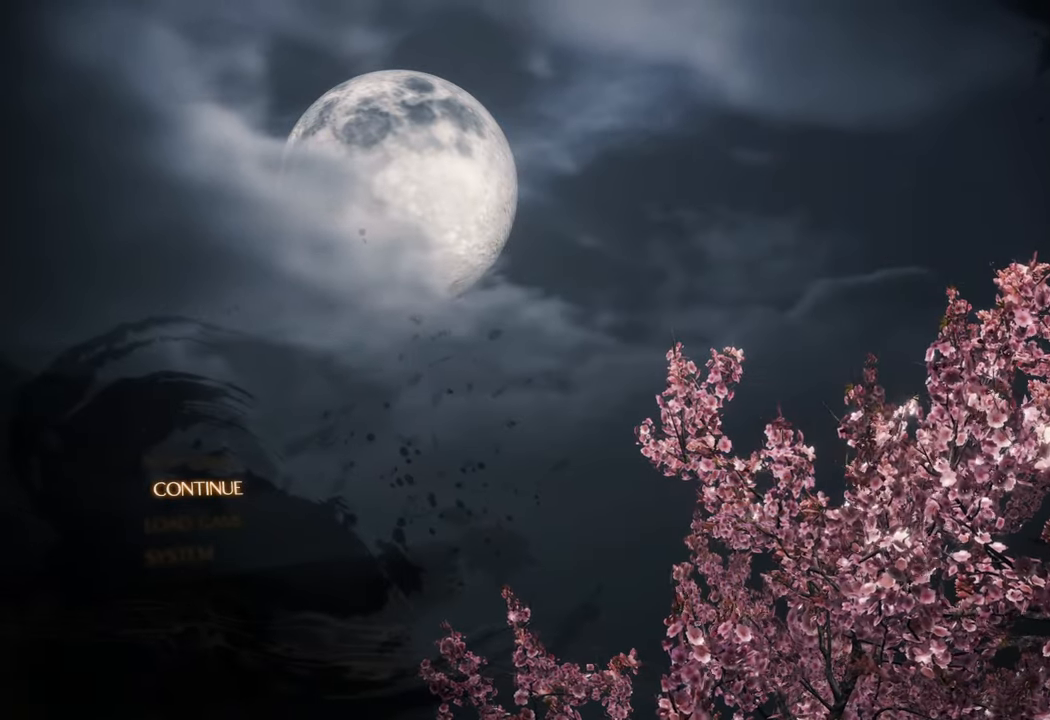
{"buttons": ["A"], "left_stick": "center", "right_stick": "center", "events": [[183, "A", "down"], [283, "A", "up"], [467, "A", "down"]]}
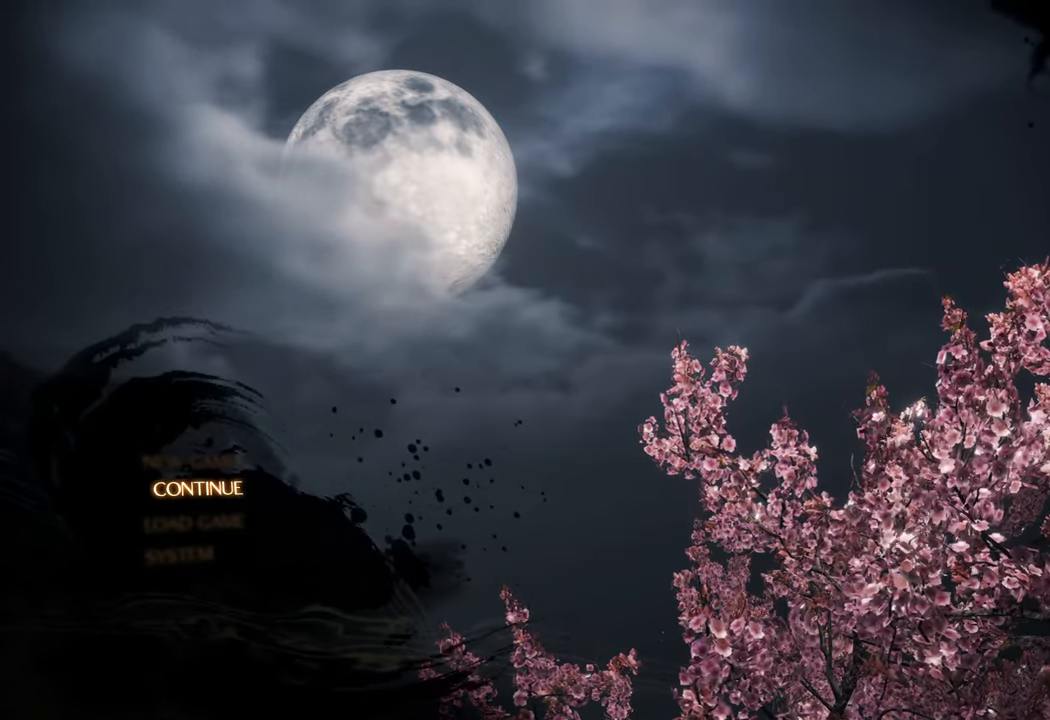
{"buttons": [], "left_stick": "center", "right_stick": "center", "events": [[83, "A", "up"]]}
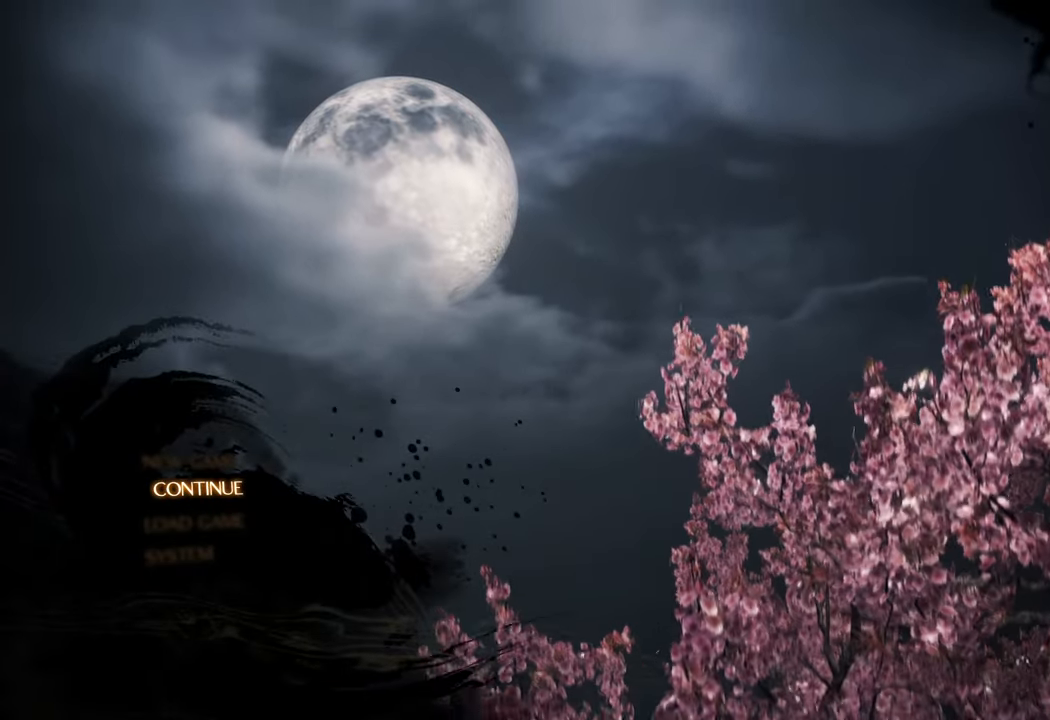
{"buttons": ["A"], "left_stick": "center", "right_stick": "center", "events": [[483, "A", "down"]]}
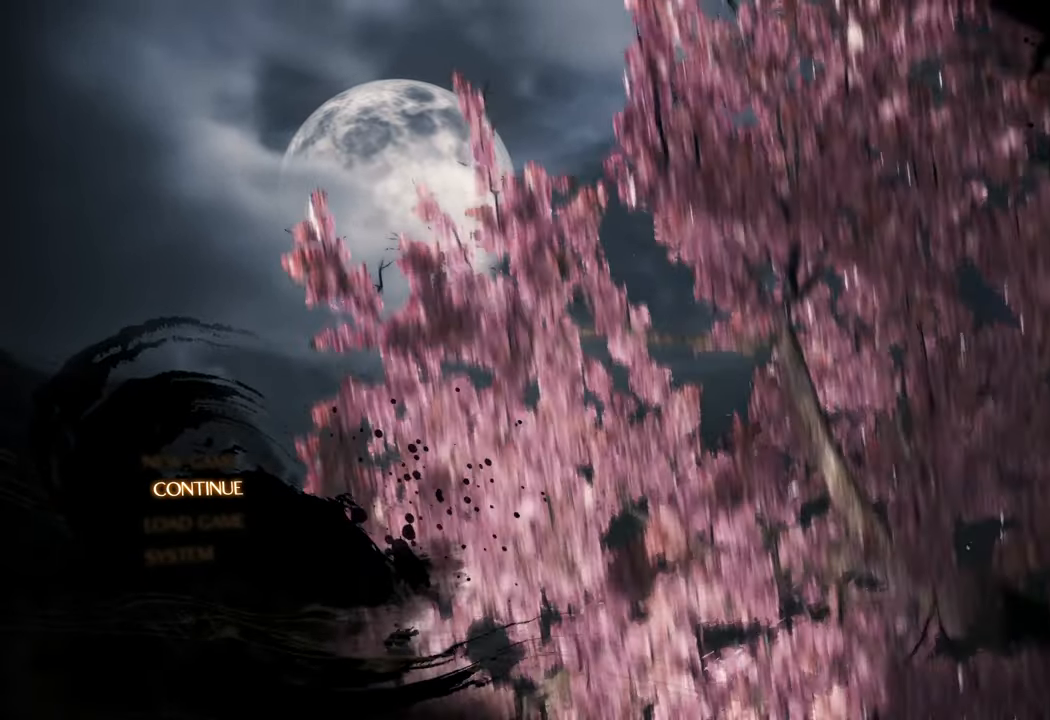
{"buttons": [], "left_stick": "center", "right_stick": "center", "events": [[67, "A", "up"]]}